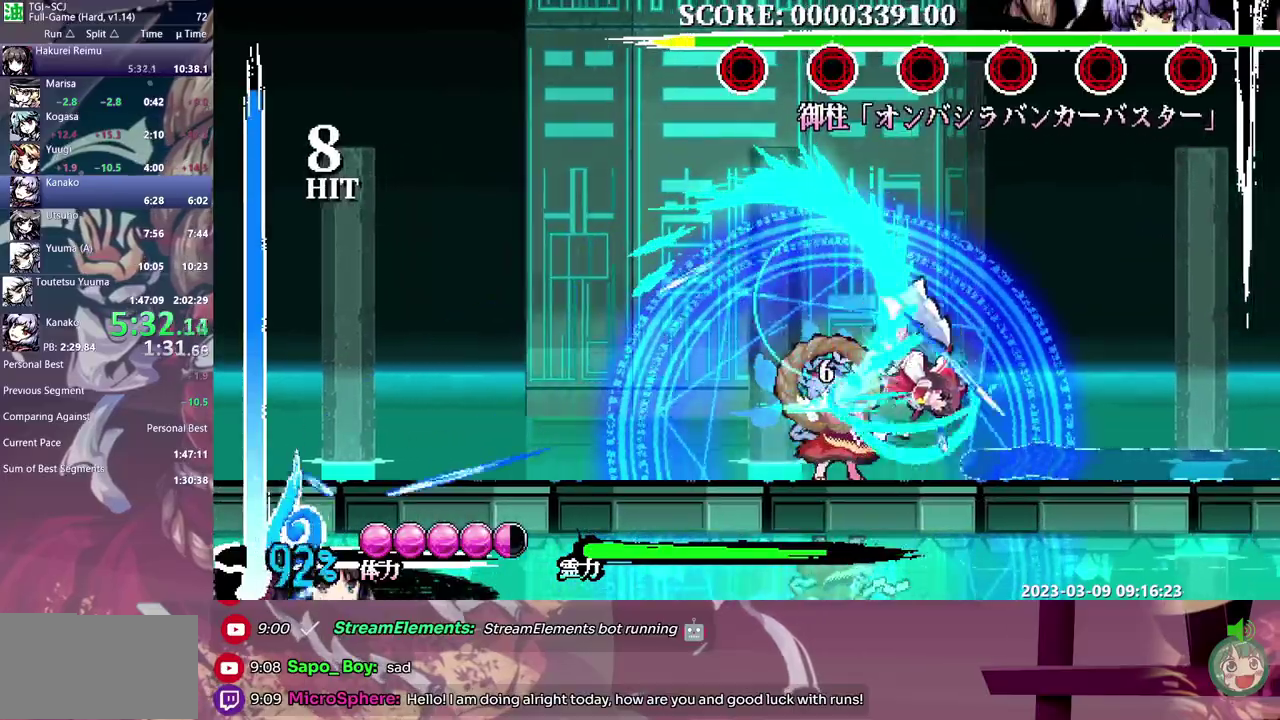
Gameplay with a controller (Xbox layout); each line is a JSON object with the inputs held at the frame after it. "events" lists button and stick changes between this image and that frame as [ms after this image, input, new state], when the widget could be followed in between. Not read: L1 L2 L3 R1 R2 R3.
{"buttons": ["B", "Y"], "events": []}
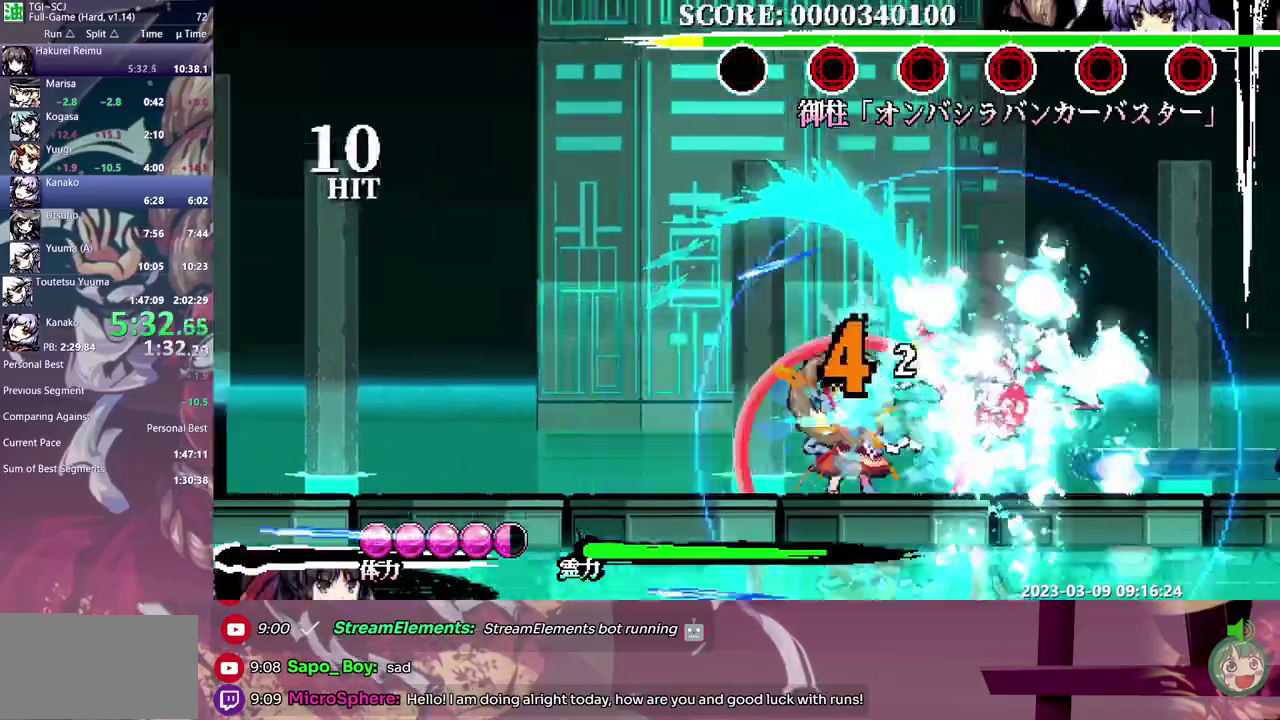
{"buttons": ["B", "Y", "DPAD_LEFT"], "events": [[267, "DPAD_LEFT", "down"]]}
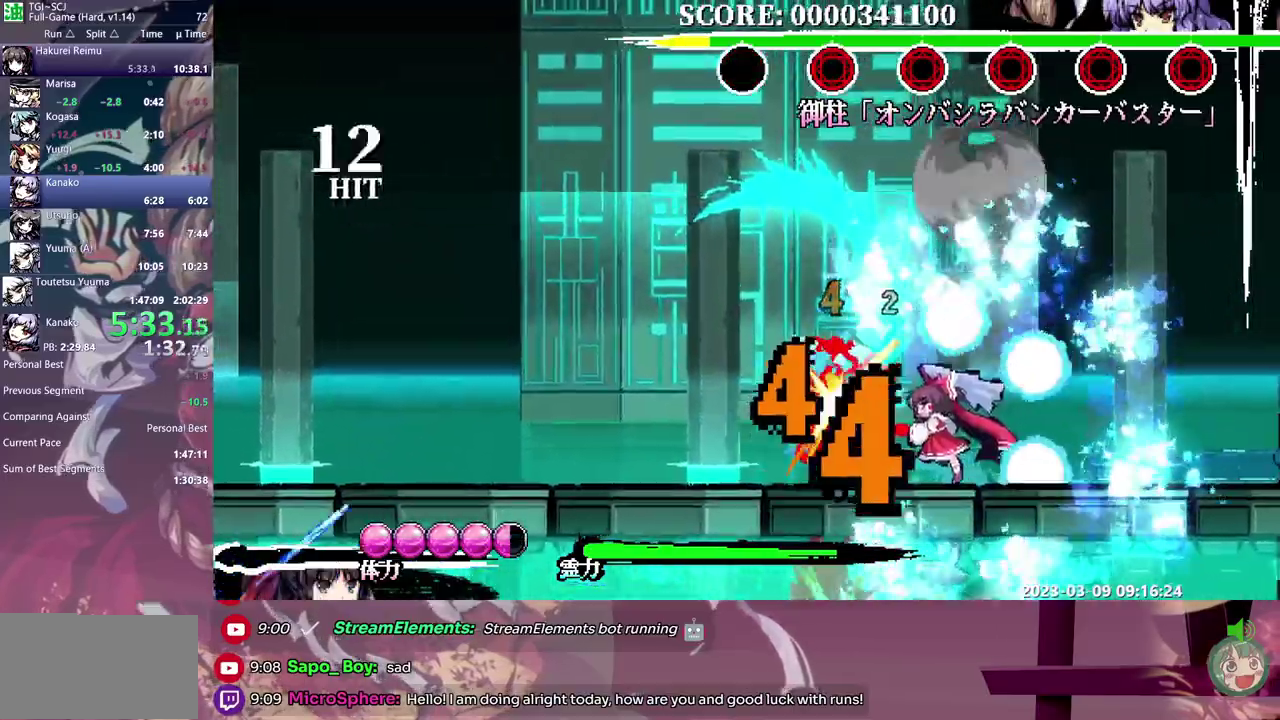
{"buttons": ["B", "DPAD_RIGHT"], "events": [[267, "DPAD_LEFT", "up"], [467, "DPAD_RIGHT", "down"], [483, "Y", "up"]]}
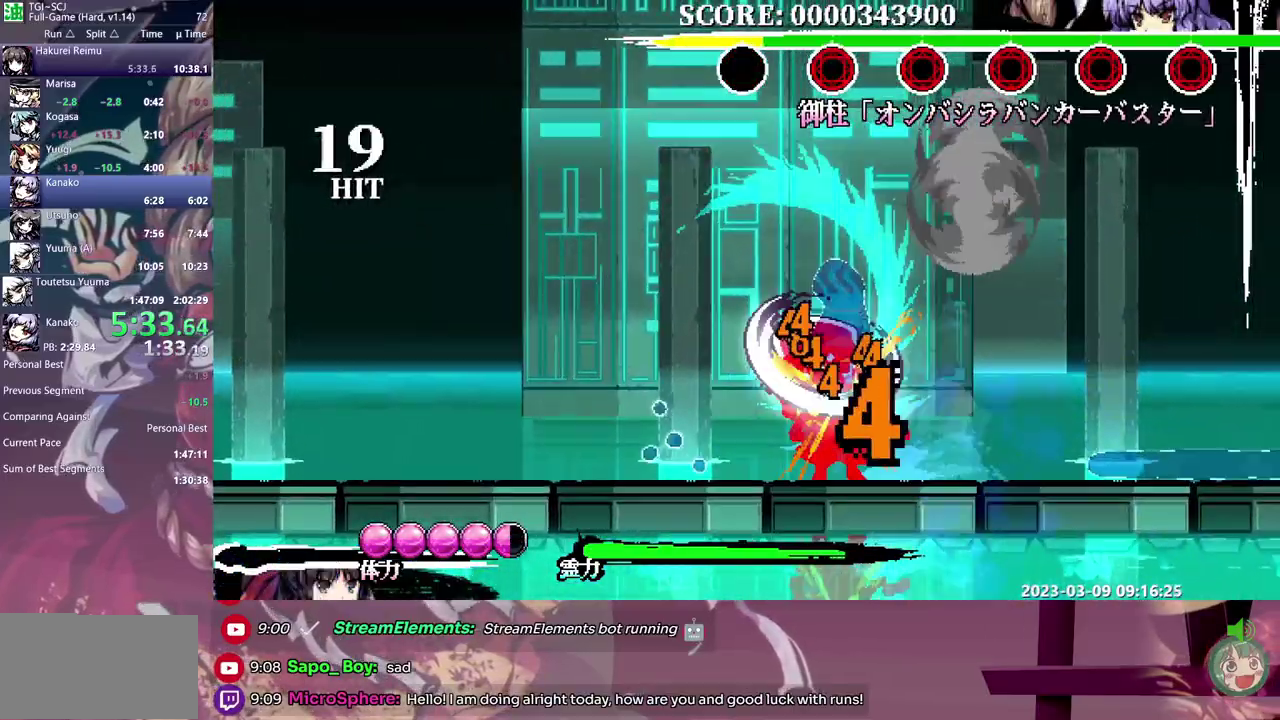
{"buttons": ["B", "Y", "DPAD_RIGHT"], "events": [[50, "Y", "down"]]}
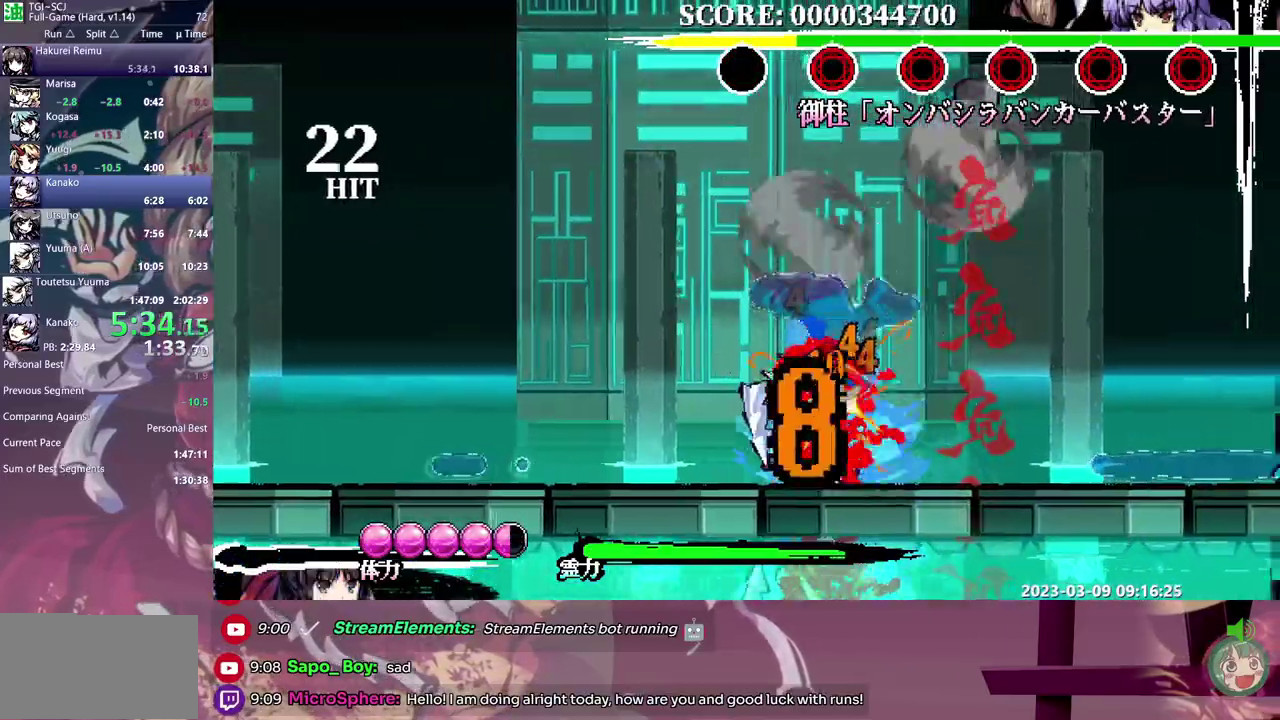
{"buttons": ["B"], "events": [[67, "Y", "up"], [100, "DPAD_RIGHT", "up"], [133, "DPAD_LEFT", "down"], [133, "Y", "down"], [200, "Y", "up"], [250, "Y", "down"], [333, "DPAD_LEFT", "up"], [333, "Y", "up"]]}
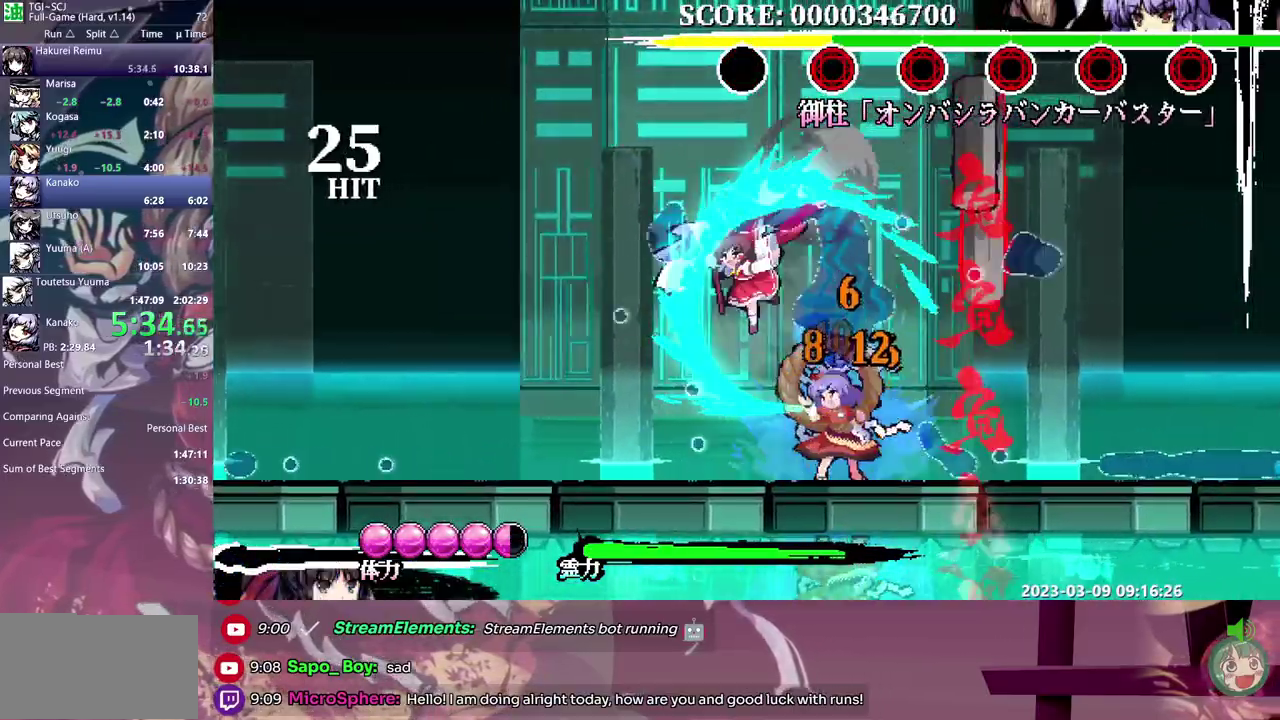
{"buttons": ["B", "DPAD_DOWN"], "events": [[500, "DPAD_DOWN", "down"]]}